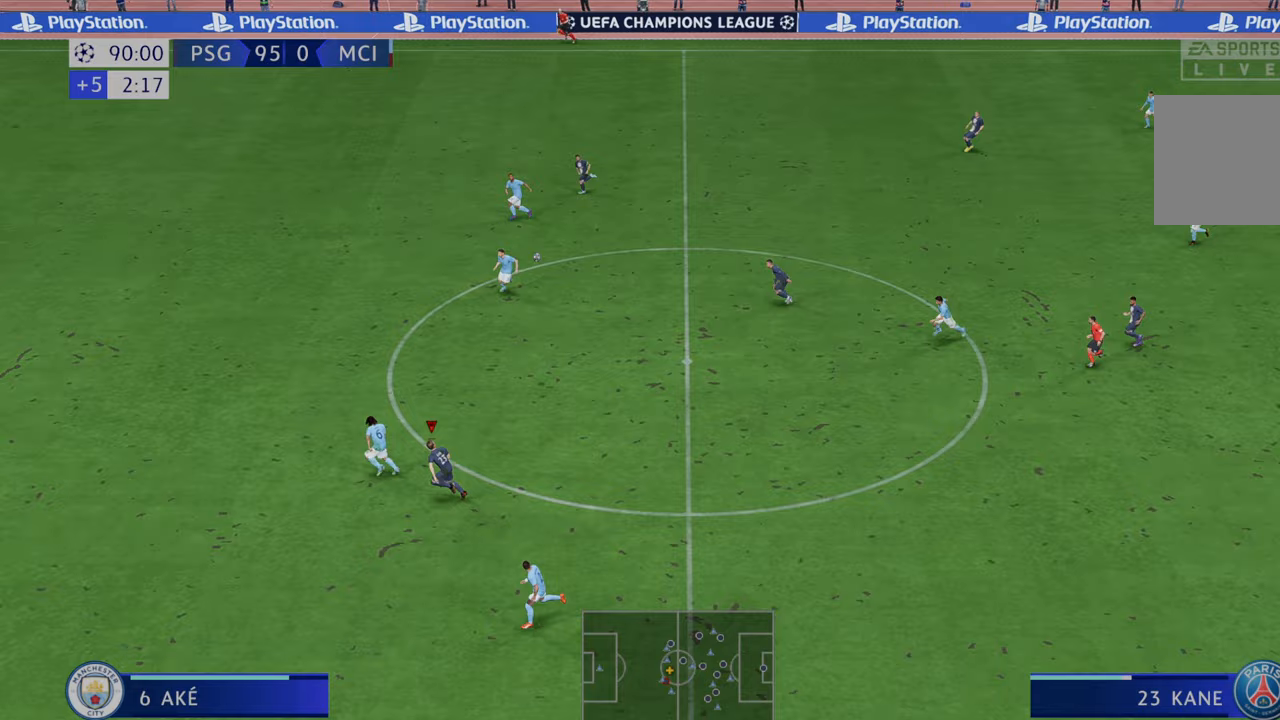
Gameplay with a controller (Xbox layout); each line is a JSON object with the inputs held at the frame after it. "events" lists button and stick changes between this image and that frame as [ms after this image, input, new state], when the widget could be followed in between. Not read: L3 R3.
{"buttons": ["R2"], "left_stick": "left", "right_stick": "center", "events": []}
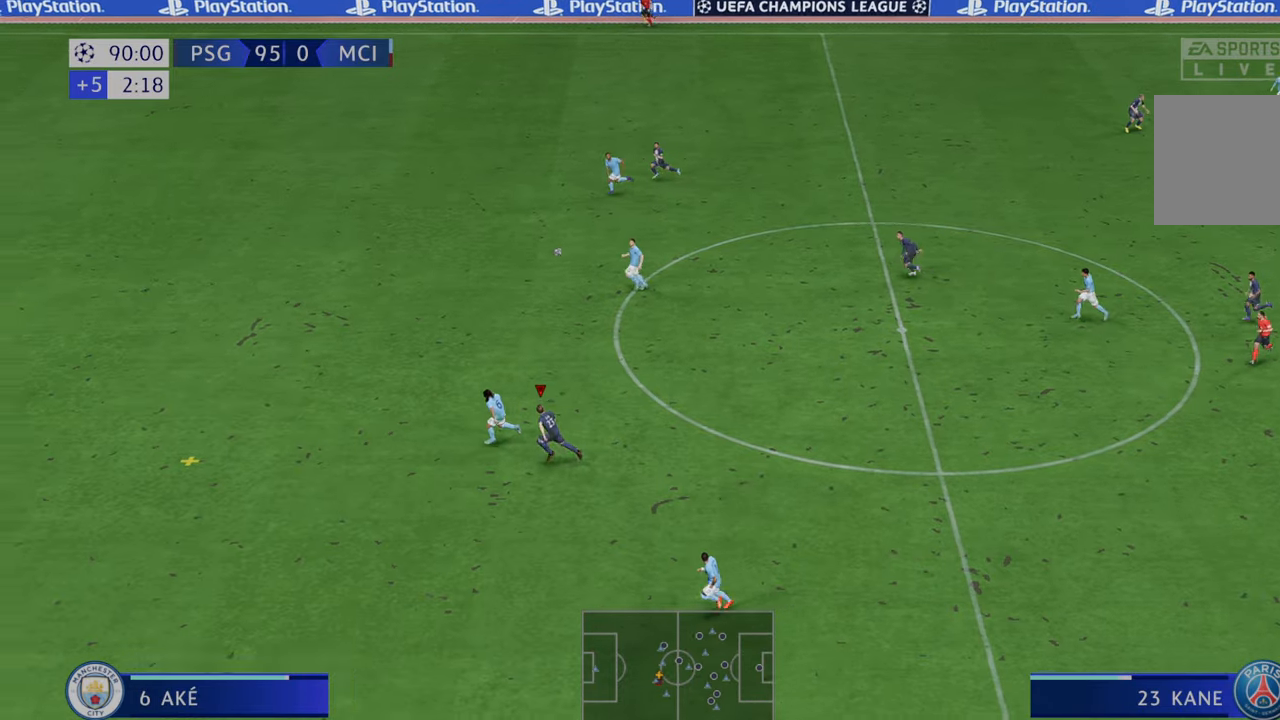
{"buttons": ["R2"], "left_stick": "left", "right_stick": "center", "events": []}
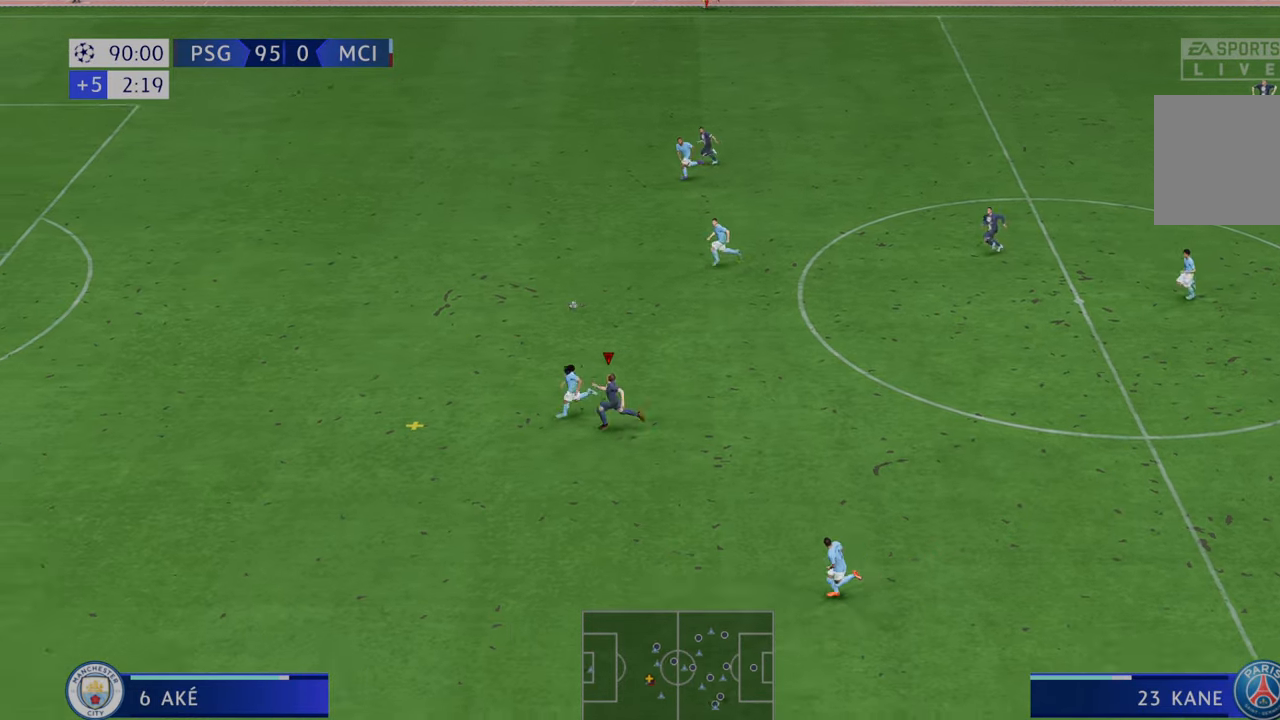
{"buttons": ["R2"], "left_stick": "right", "right_stick": "center", "events": [[50, "left_stick", "center"], [333, "left_stick", "right"]]}
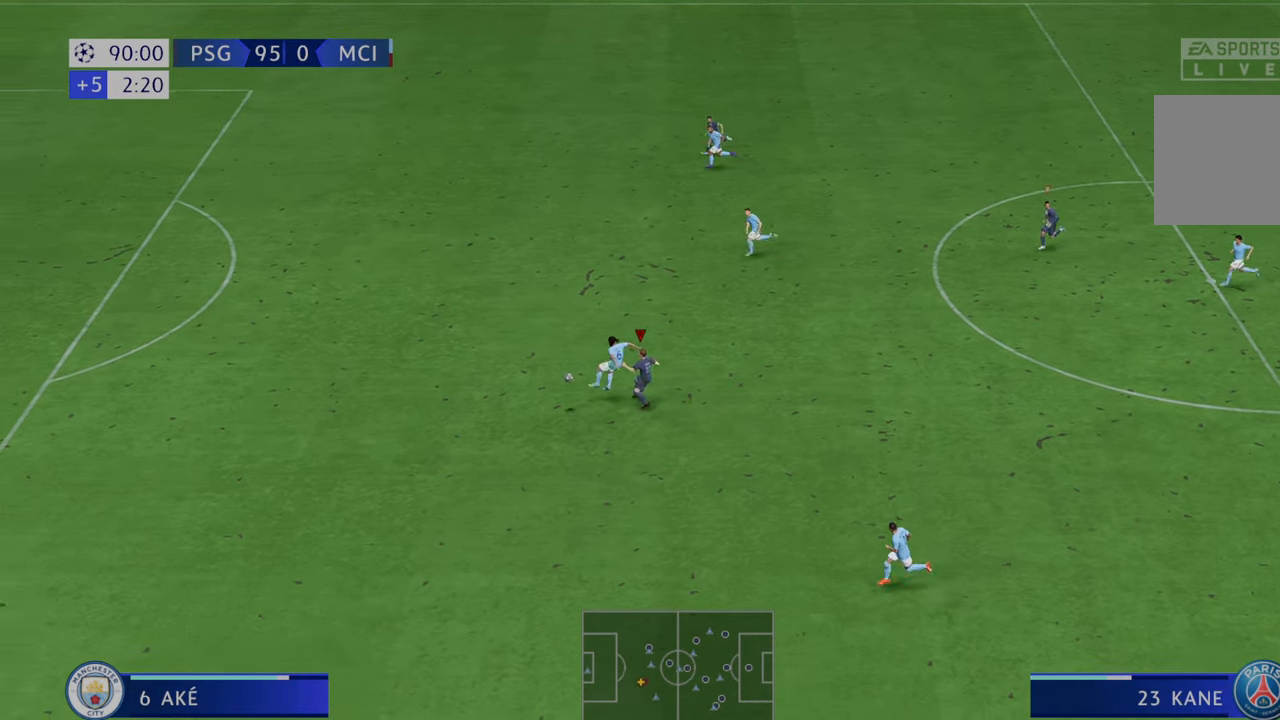
{"buttons": ["R2"], "left_stick": "down", "right_stick": "center", "events": [[217, "left_stick", "center"], [350, "left_stick", "down-left"], [450, "left_stick", "down"]]}
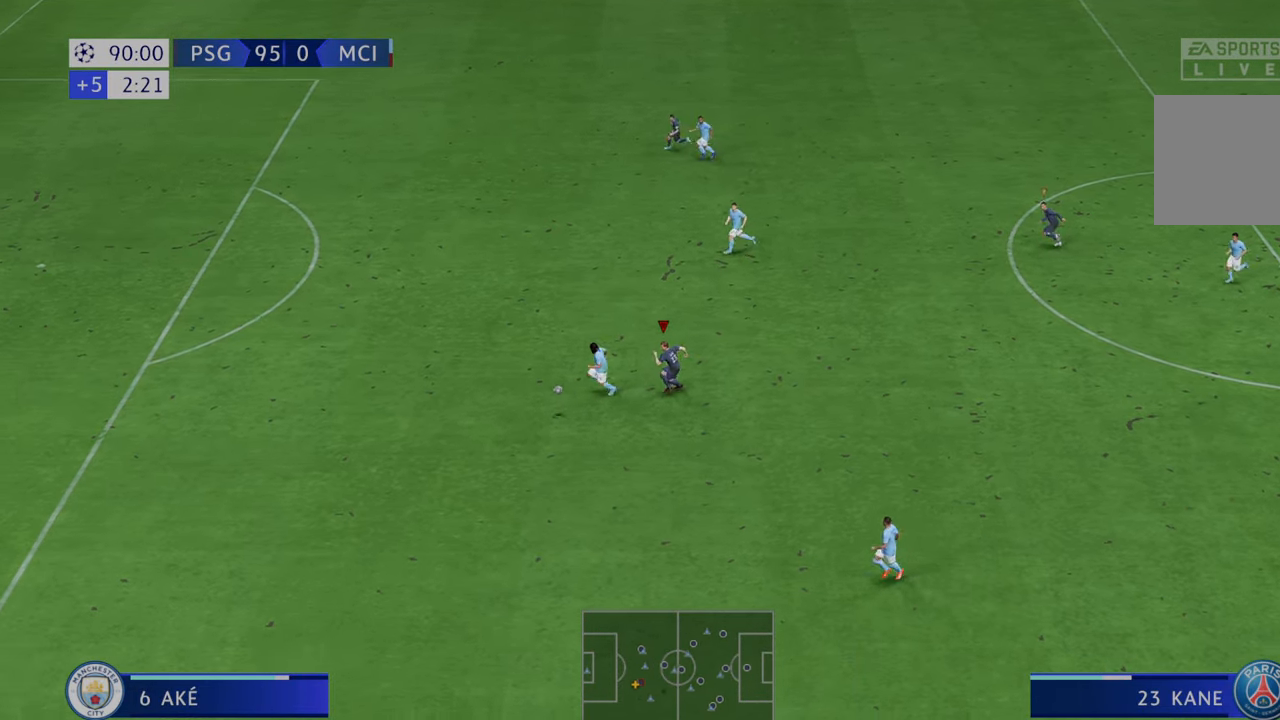
{"buttons": ["R2"], "left_stick": "center", "right_stick": "center", "events": [[350, "left_stick", "center"]]}
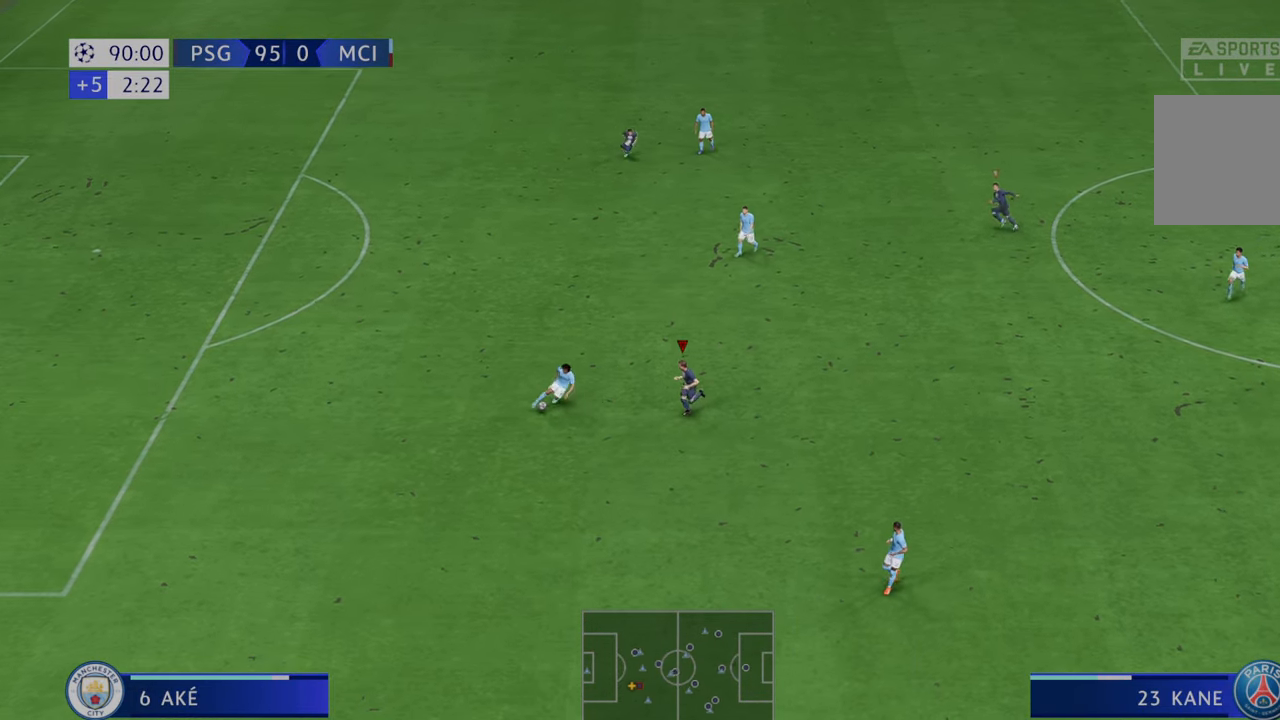
{"buttons": ["R2"], "left_stick": "up-left", "right_stick": "center", "events": [[250, "left_stick", "up-left"]]}
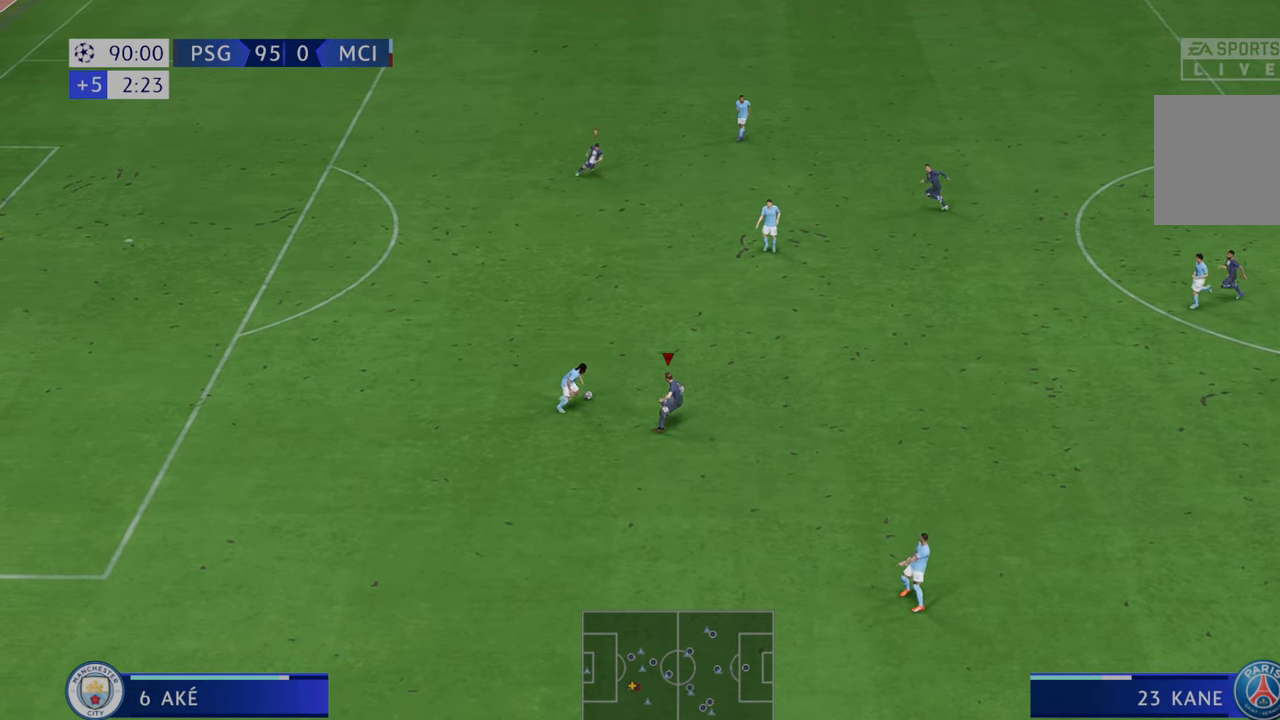
{"buttons": ["R2"], "left_stick": "up-right", "right_stick": "center", "events": [[83, "left_stick", "up"], [150, "B", "down"], [183, "left_stick", "up-right"], [250, "B", "up"]]}
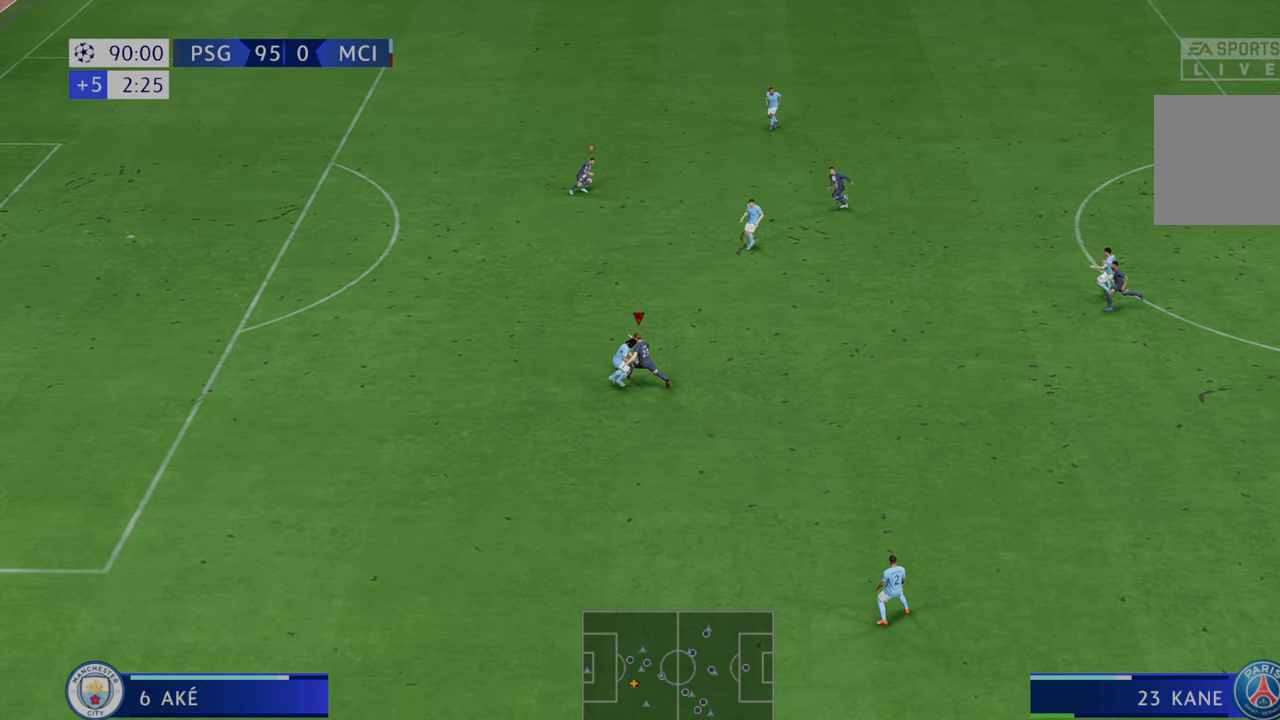
{"buttons": ["R2"], "left_stick": "up-left", "right_stick": "center", "events": [[317, "left_stick", "up-left"]]}
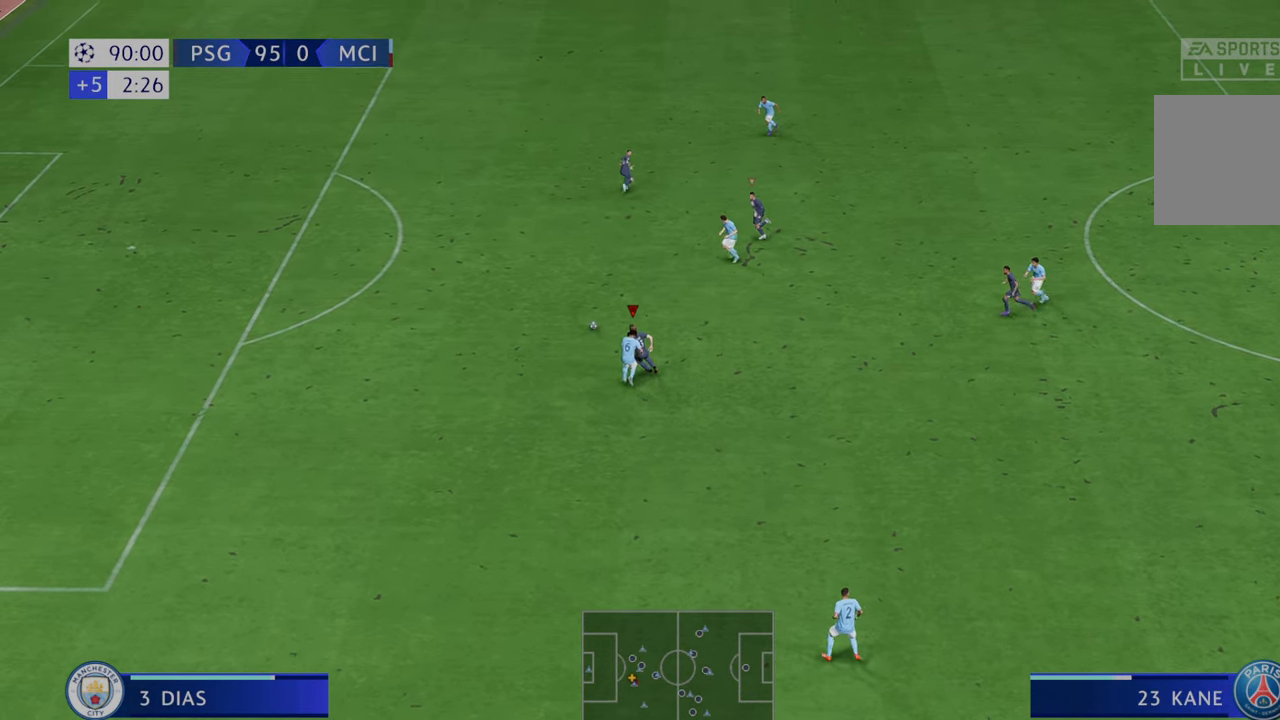
{"buttons": ["R2"], "left_stick": "up-left", "right_stick": "center", "events": []}
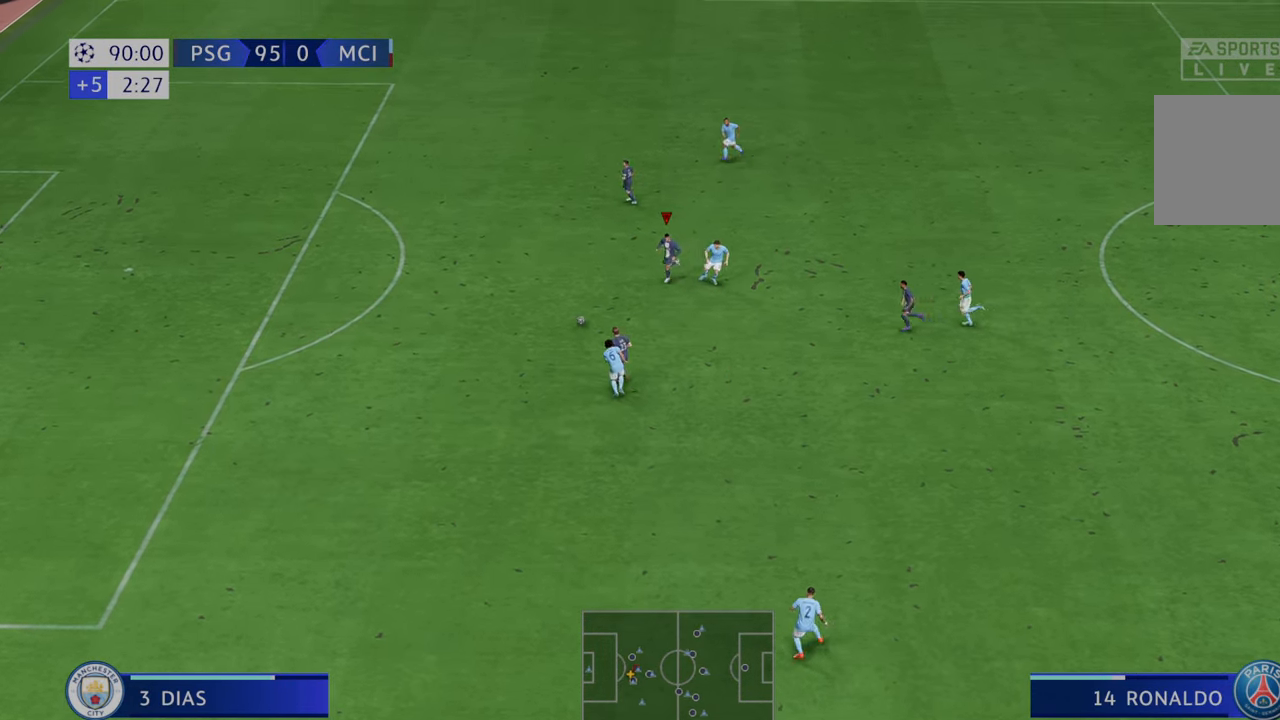
{"buttons": ["R2"], "left_stick": "up-left", "right_stick": "center", "events": []}
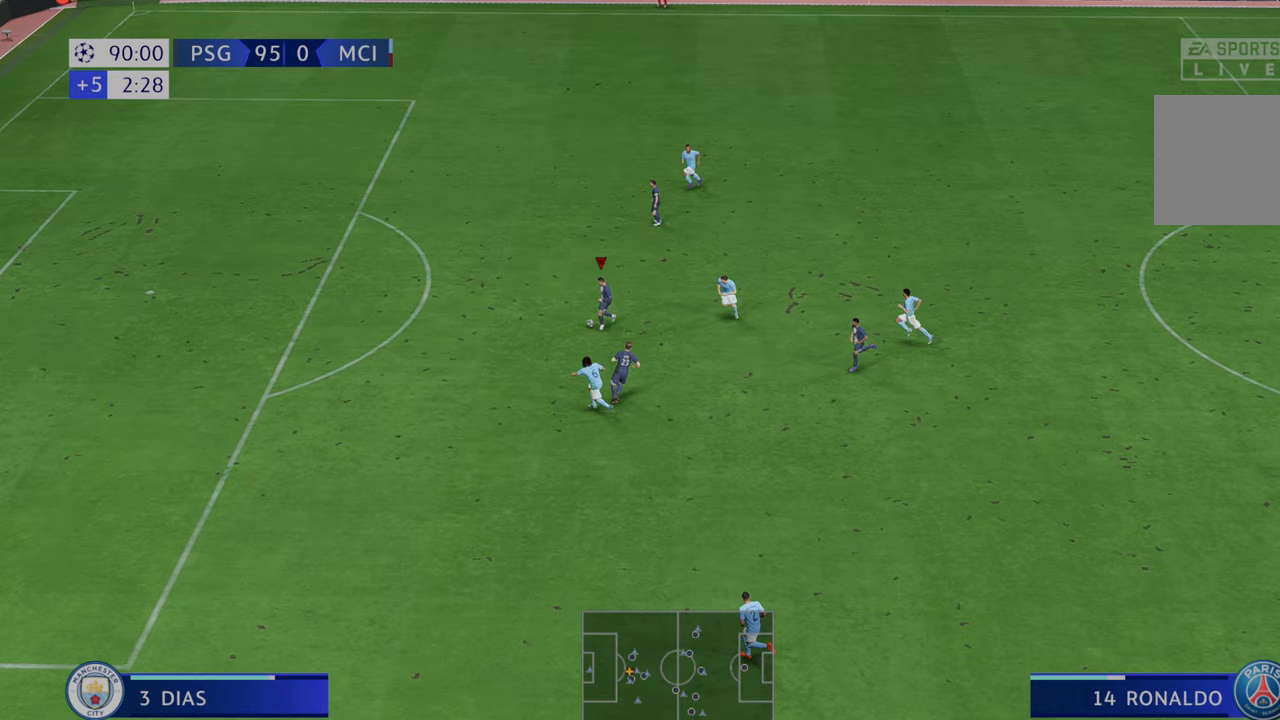
{"buttons": ["R2"], "left_stick": "up-left", "right_stick": "center", "events": []}
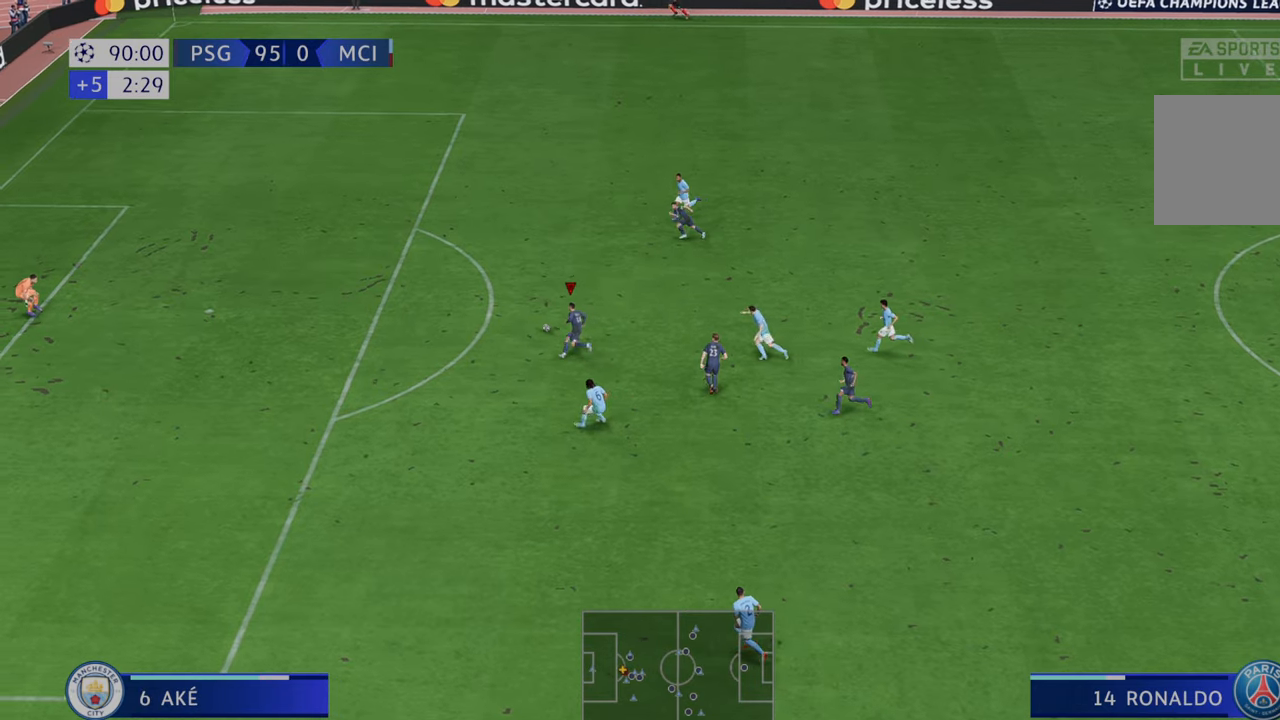
{"buttons": ["R2"], "left_stick": "left", "right_stick": "center", "events": [[300, "left_stick", "left"]]}
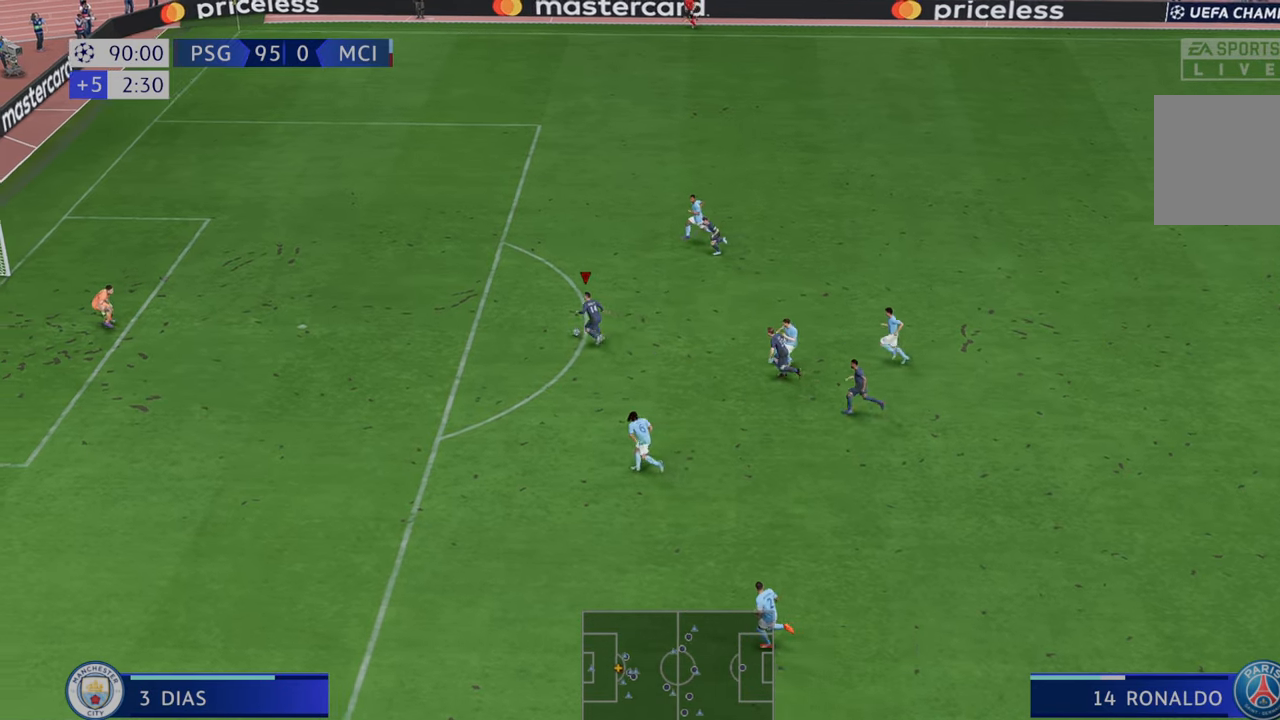
{"buttons": ["B"], "left_stick": "down-left", "right_stick": "center", "events": [[67, "left_stick", "up-left"], [450, "left_stick", "down-left"], [483, "B", "down"], [500, "R2", "up"]]}
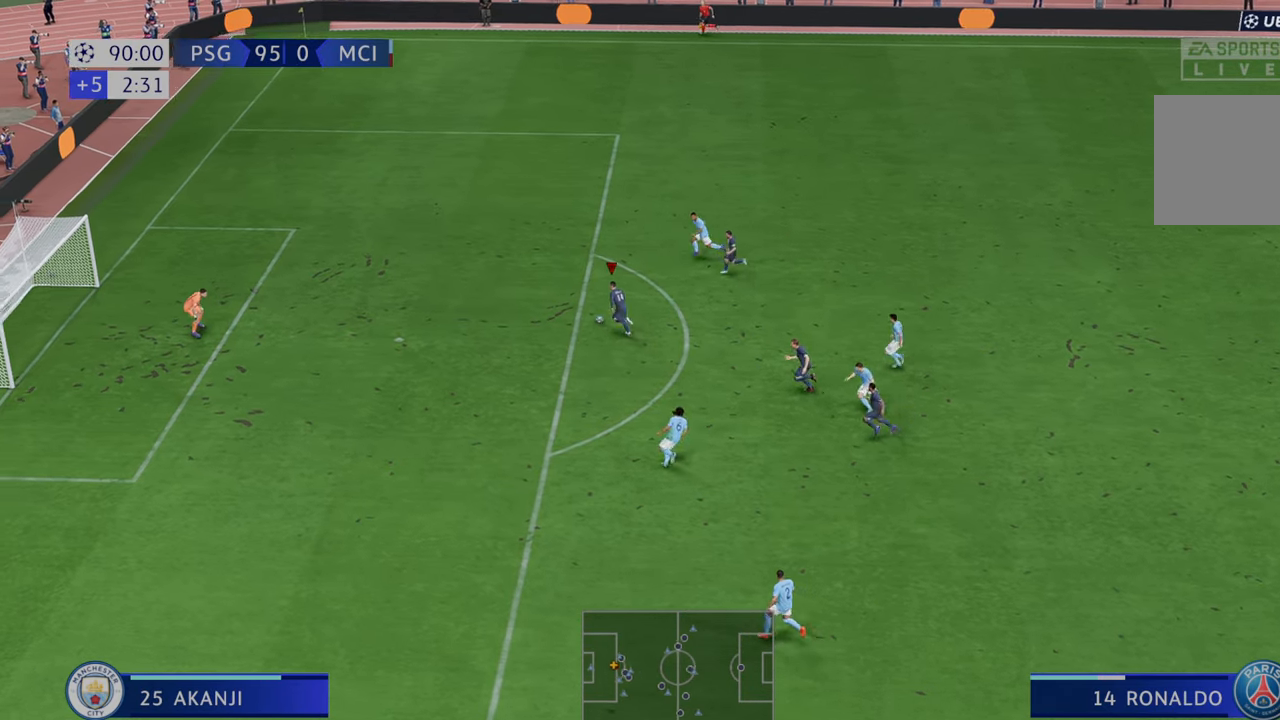
{"buttons": [], "left_stick": "down-left", "right_stick": "center", "events": [[167, "B", "up"]]}
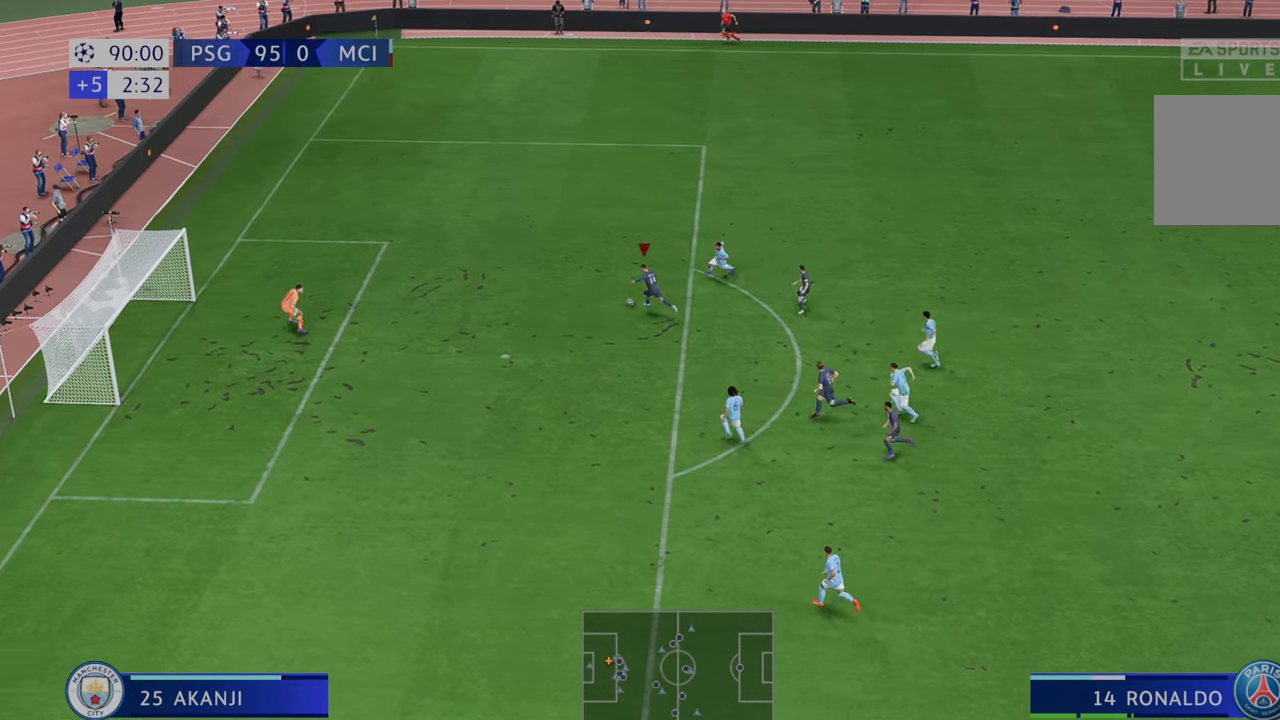
{"buttons": [], "left_stick": "down-left", "right_stick": "center", "events": []}
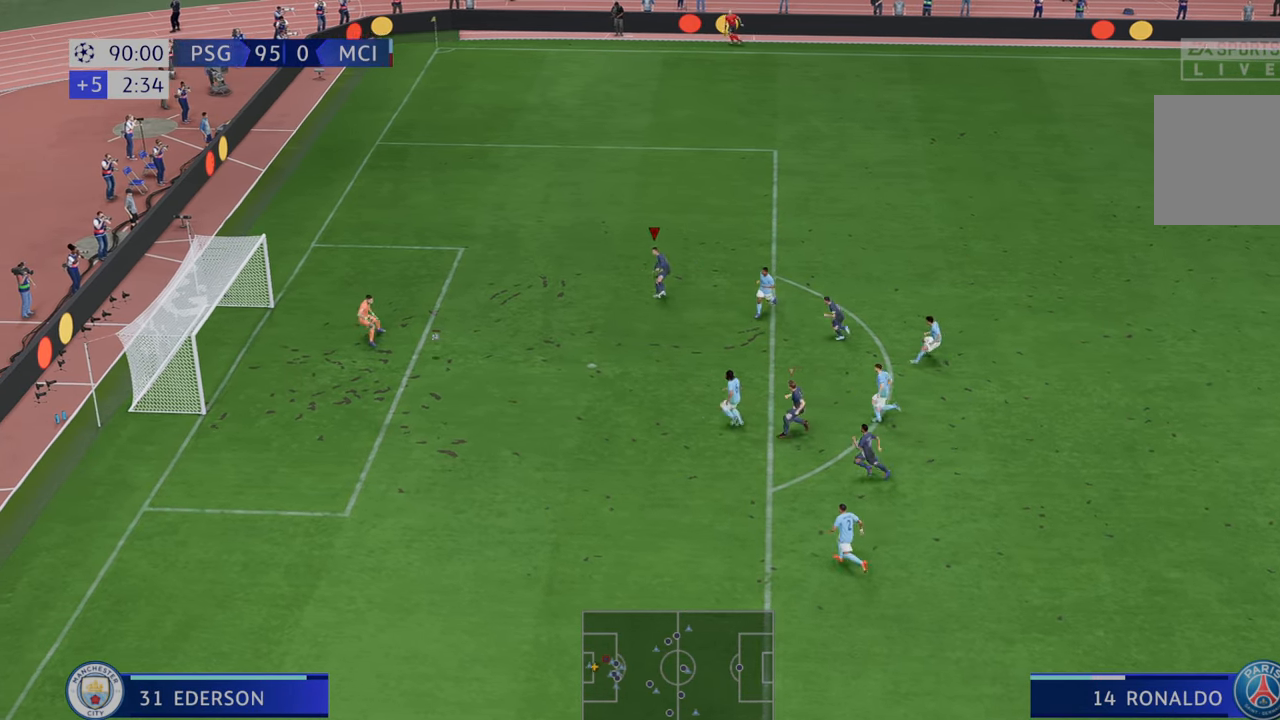
{"buttons": [], "left_stick": "center", "right_stick": "center", "events": [[83, "left_stick", "center"]]}
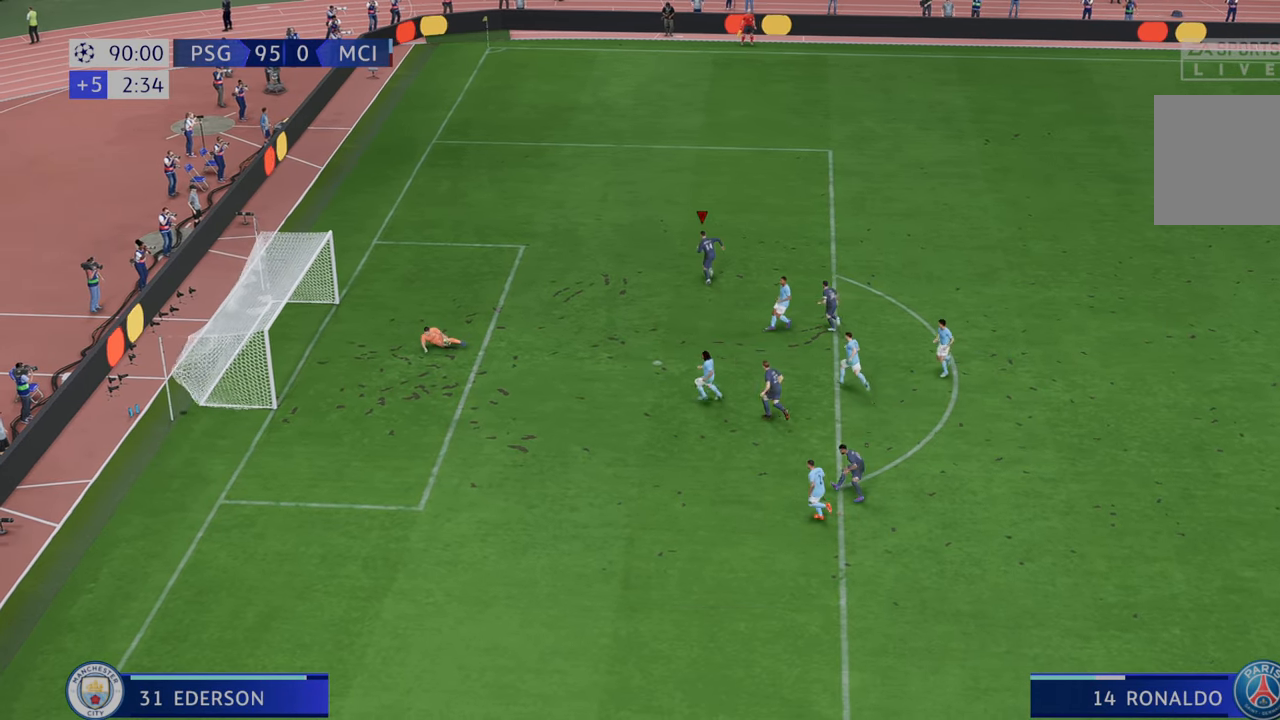
{"buttons": [], "left_stick": "center", "right_stick": "center", "events": []}
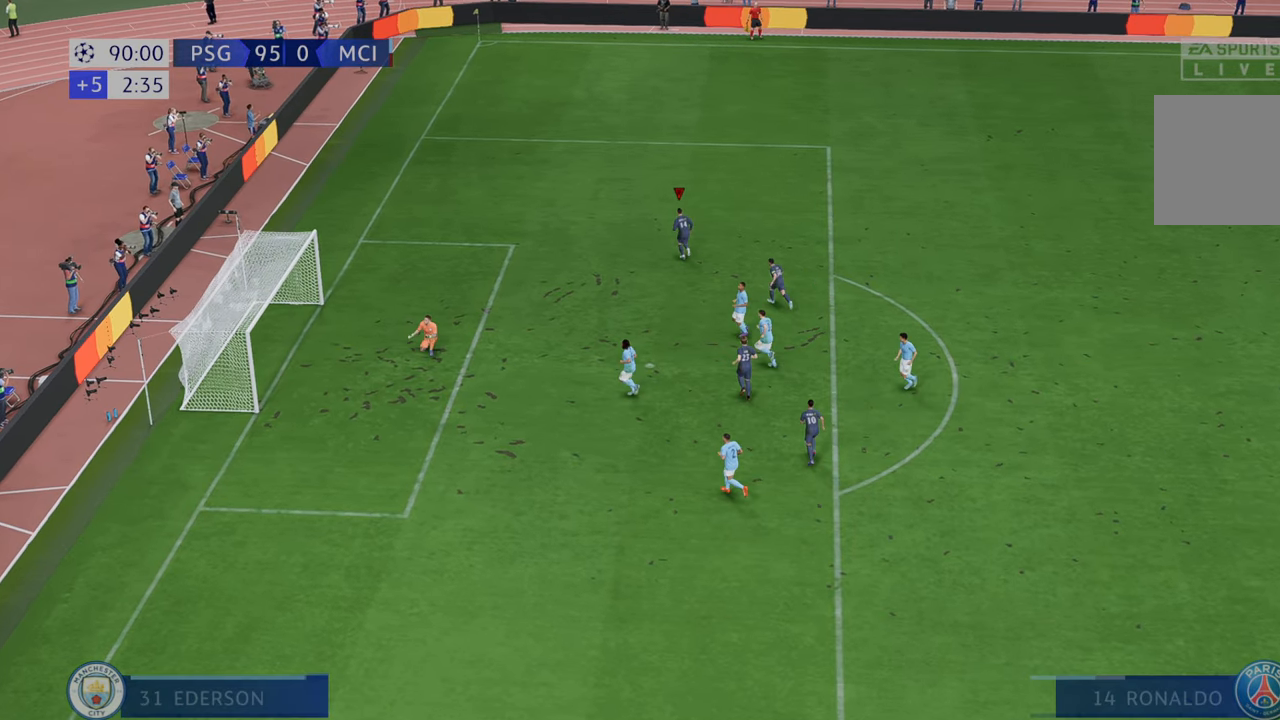
{"buttons": ["L1"], "left_stick": "center", "right_stick": "center", "events": [[217, "R1", "down"], [267, "L1", "down"], [483, "R1", "up"]]}
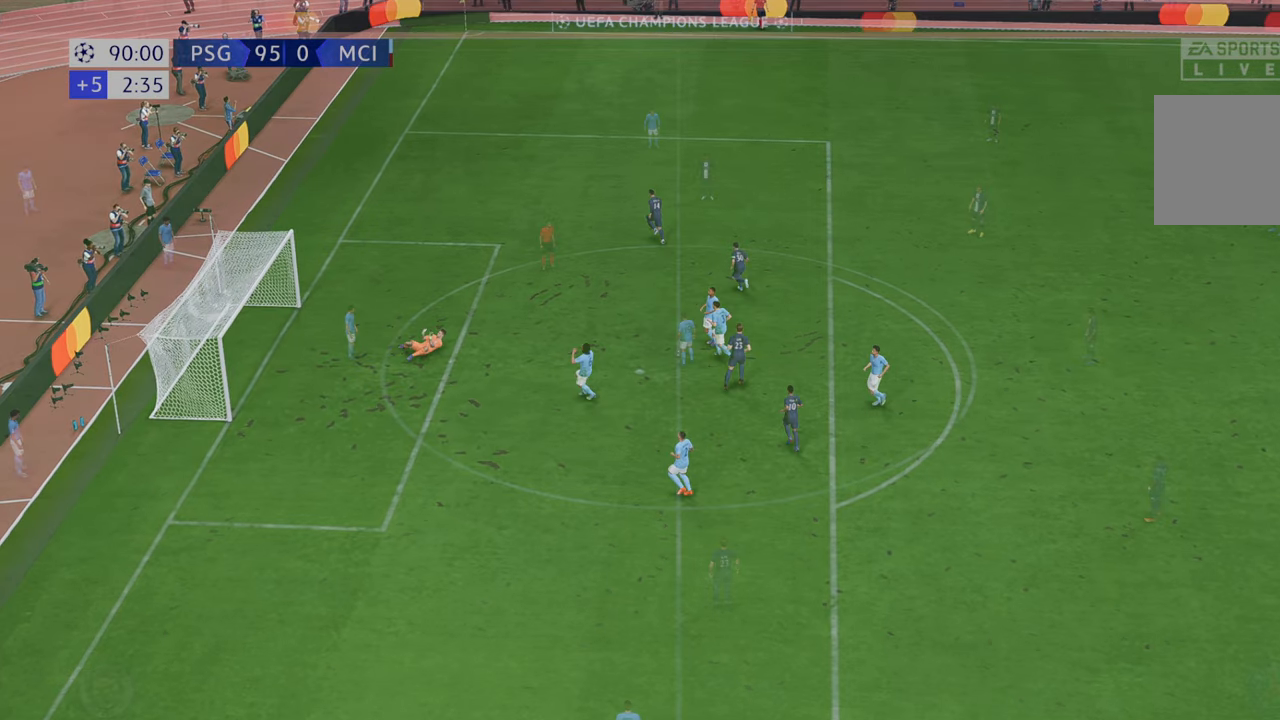
{"buttons": [], "left_stick": "center", "right_stick": "center", "events": [[17, "L1", "up"]]}
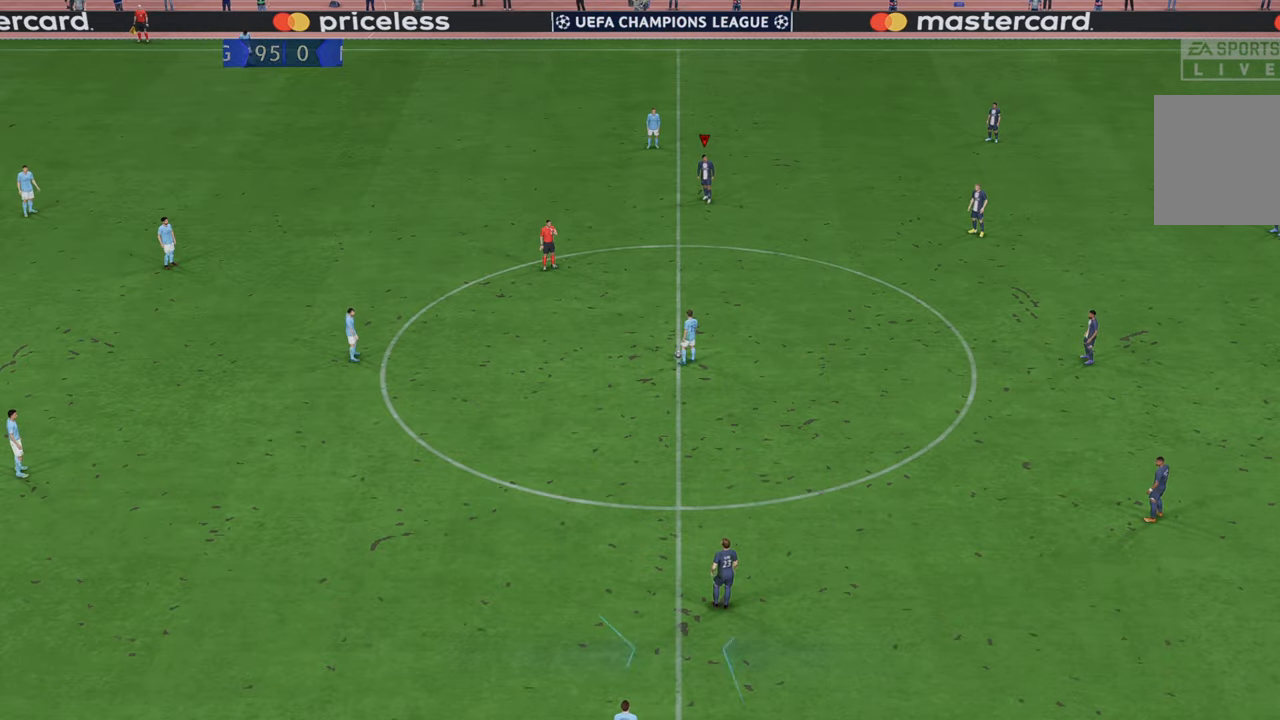
{"buttons": [], "left_stick": "center", "right_stick": "center", "events": []}
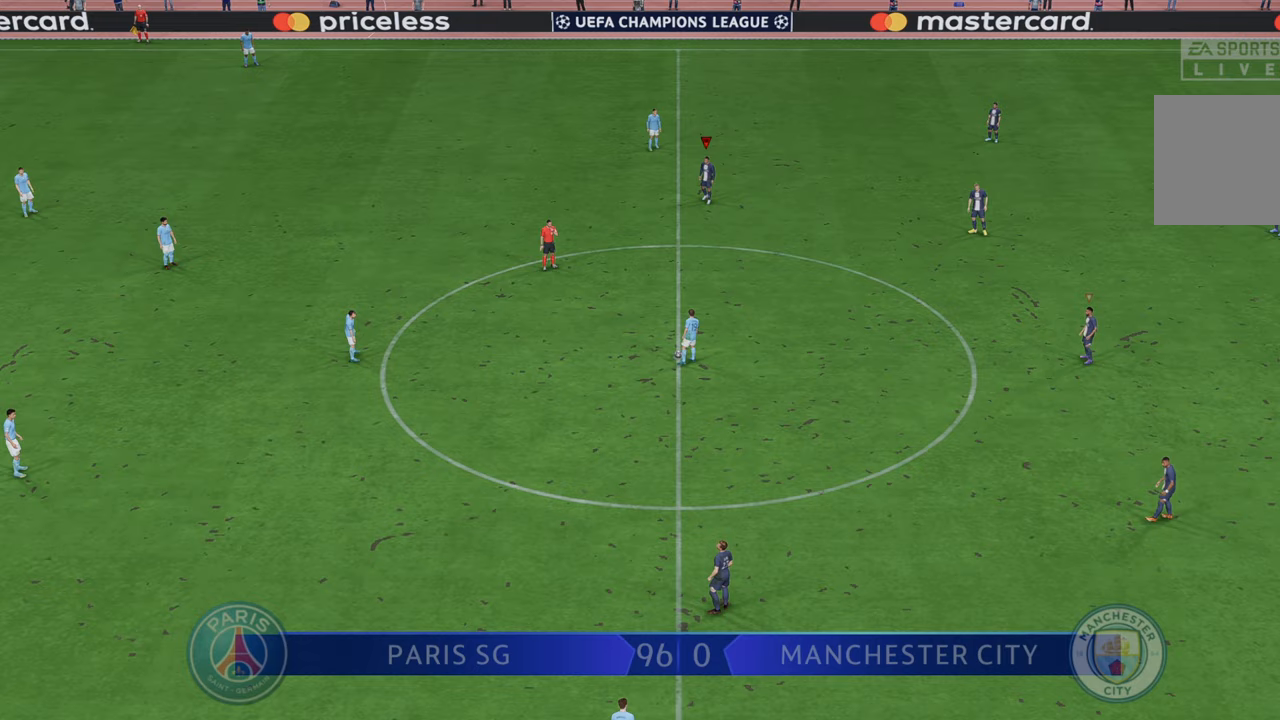
{"buttons": [], "left_stick": "center", "right_stick": "center", "events": []}
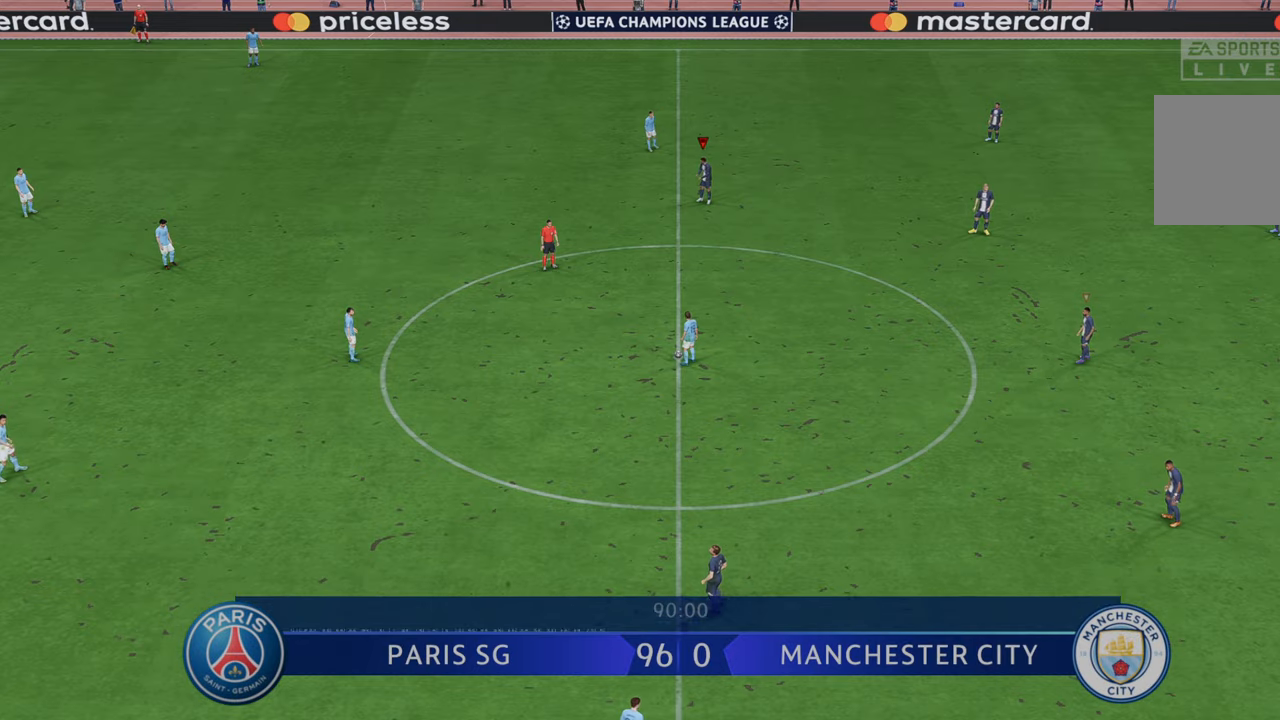
{"buttons": ["R2"], "left_stick": "center", "right_stick": "center", "events": [[500, "R2", "down"]]}
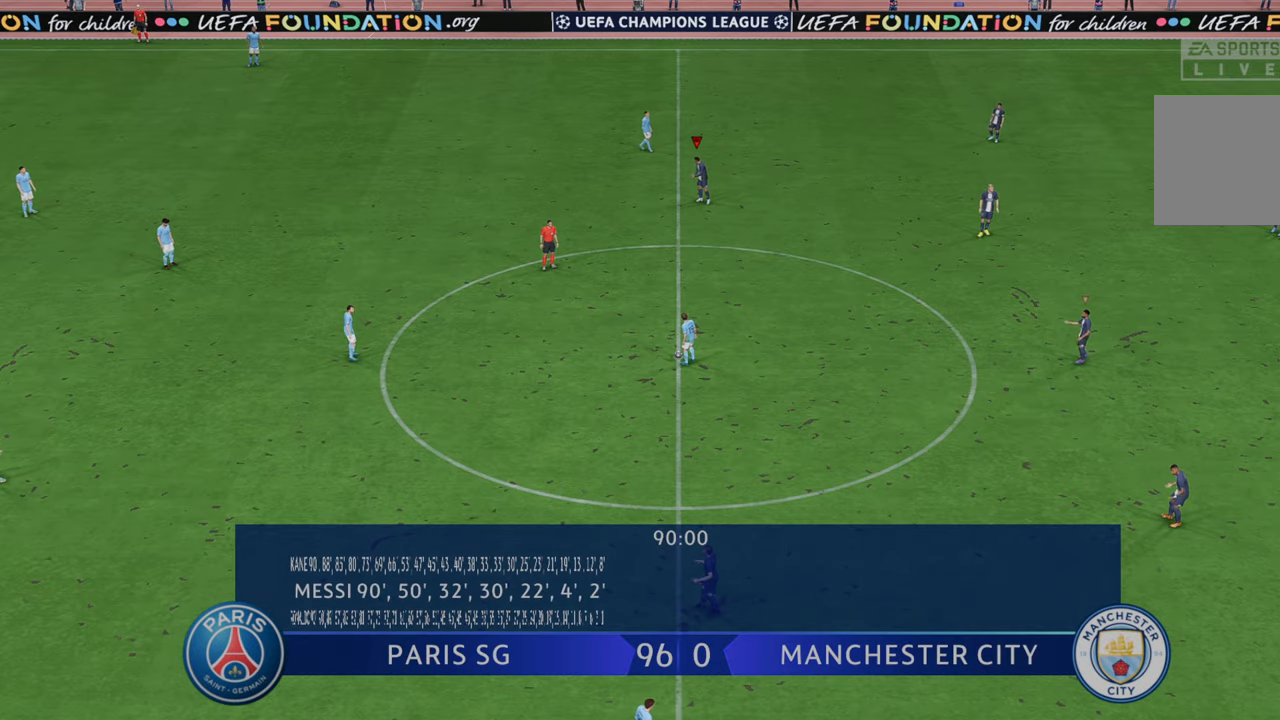
{"buttons": ["R2"], "left_stick": "left", "right_stick": "center", "events": [[300, "left_stick", "left"]]}
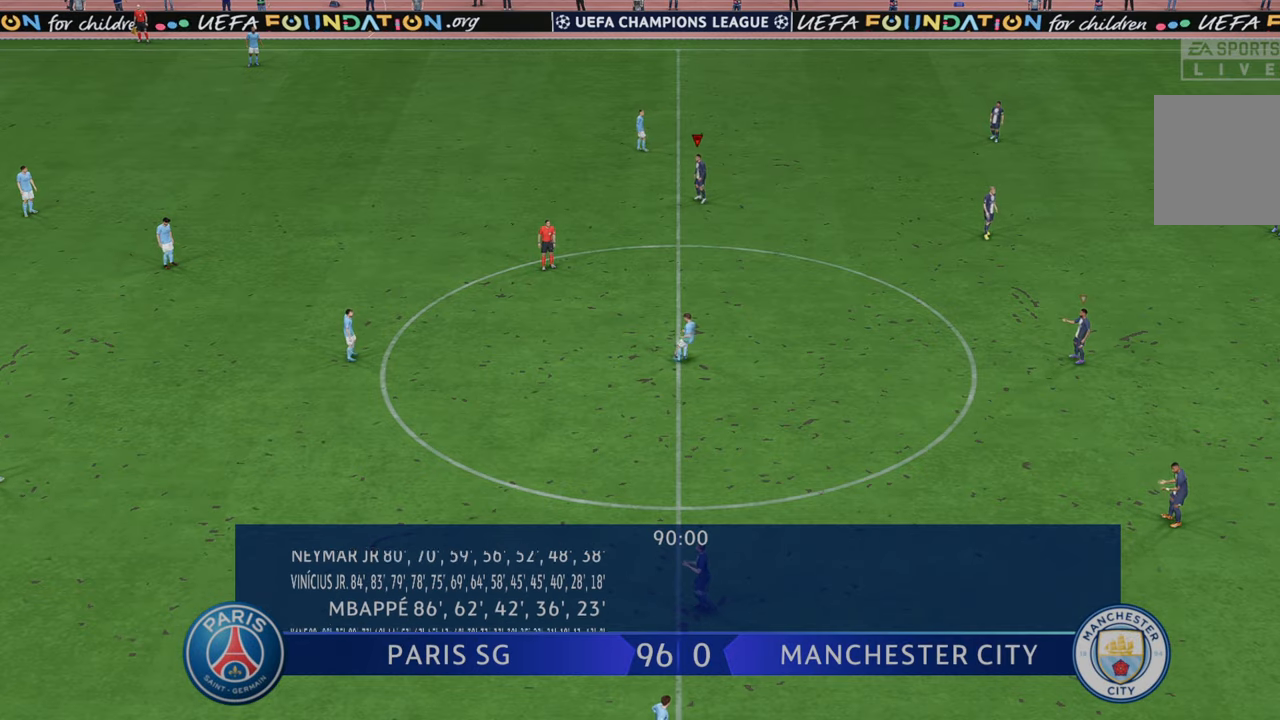
{"buttons": ["R2"], "left_stick": "down-left", "right_stick": "center", "events": [[317, "left_stick", "down-left"]]}
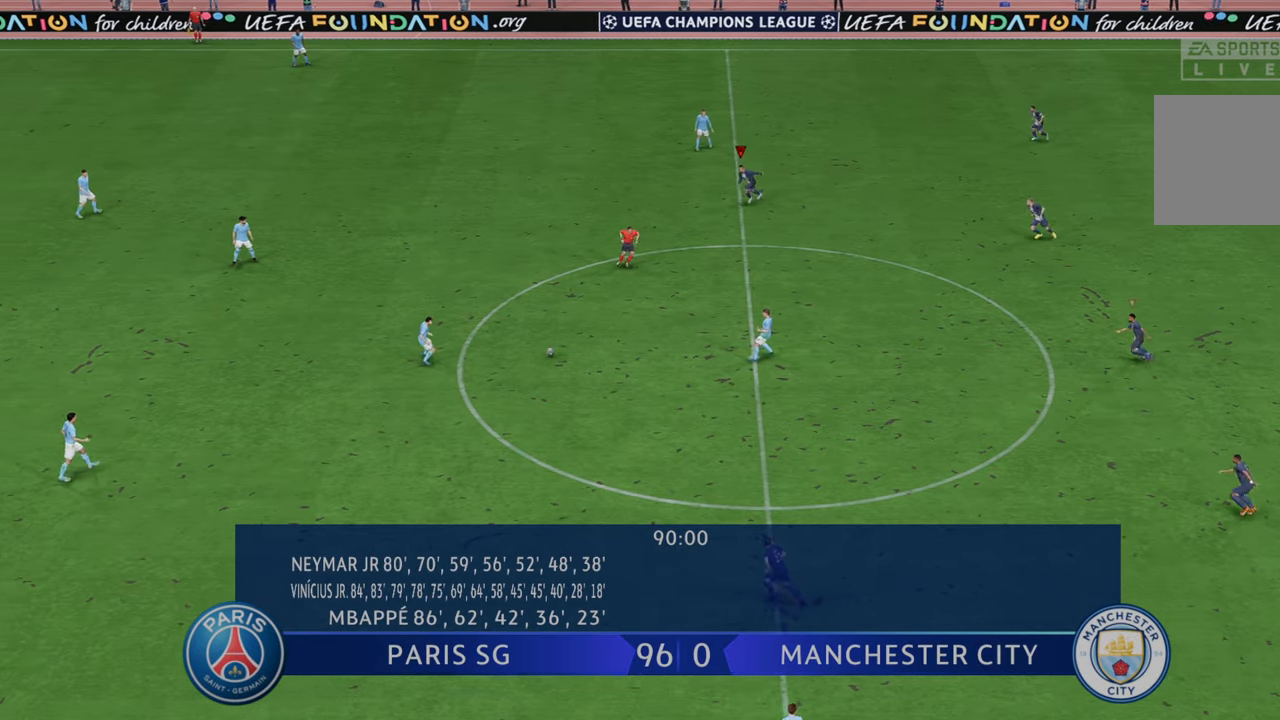
{"buttons": ["R2"], "left_stick": "left", "right_stick": "center", "events": [[267, "left_stick", "left"]]}
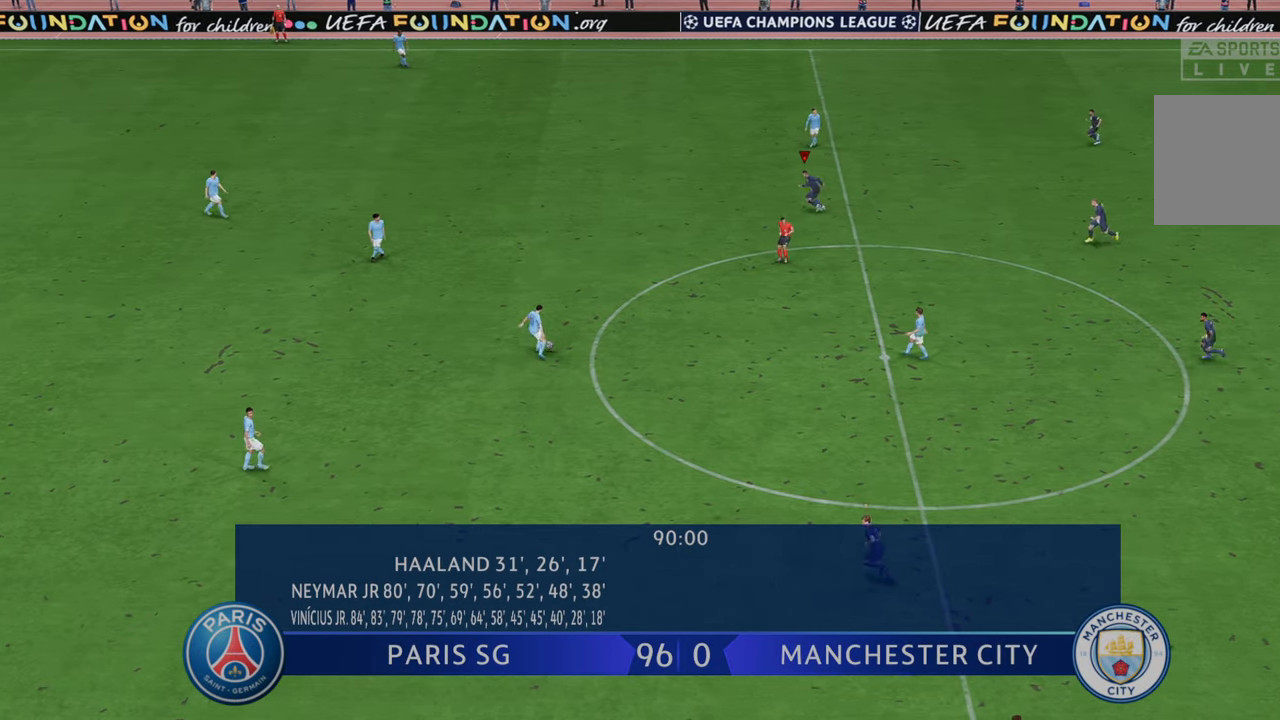
{"buttons": ["R2"], "left_stick": "left", "right_stick": "center", "events": [[100, "L1", "down"], [200, "L1", "up"]]}
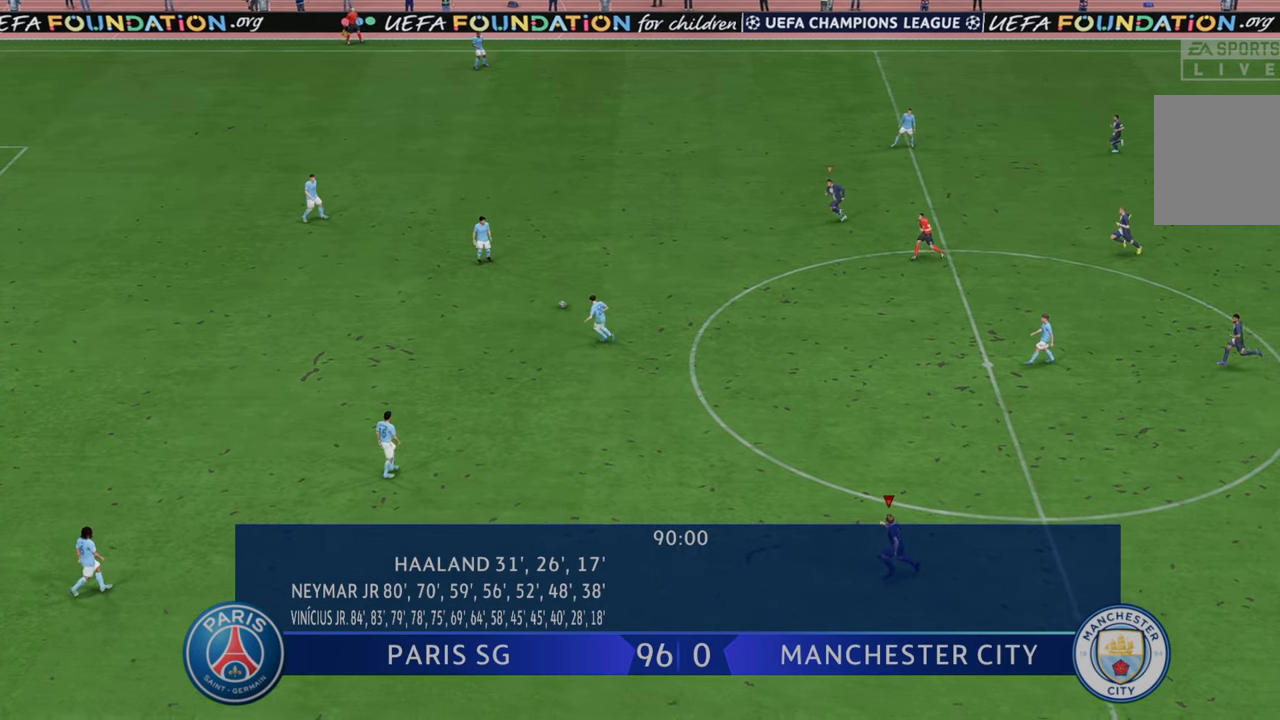
{"buttons": ["R2"], "left_stick": "down-left", "right_stick": "center", "events": [[17, "L1", "down"], [17, "left_stick", "down-left"], [200, "L1", "up"]]}
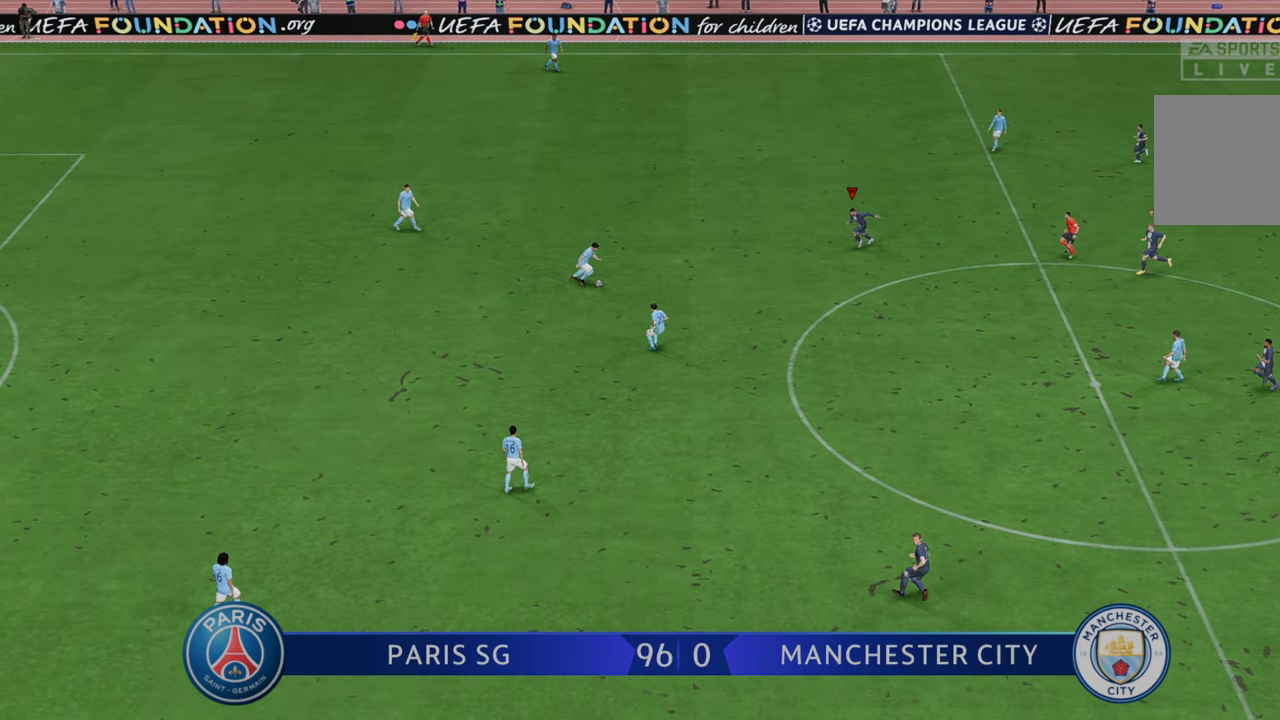
{"buttons": ["R2"], "left_stick": "down-left", "right_stick": "center", "events": []}
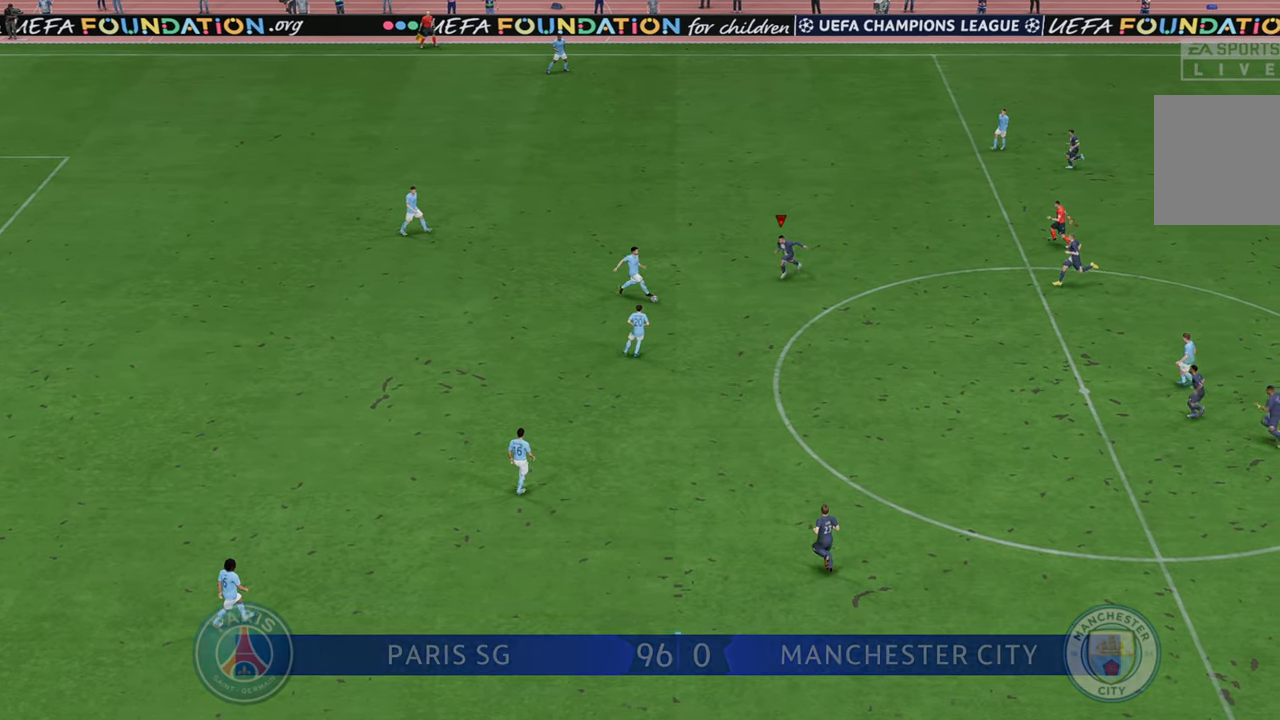
{"buttons": ["R2"], "left_stick": "down-left", "right_stick": "center", "events": [[167, "left_stick", "center"], [267, "left_stick", "down-left"], [433, "B", "down"], [467, "B", "up"]]}
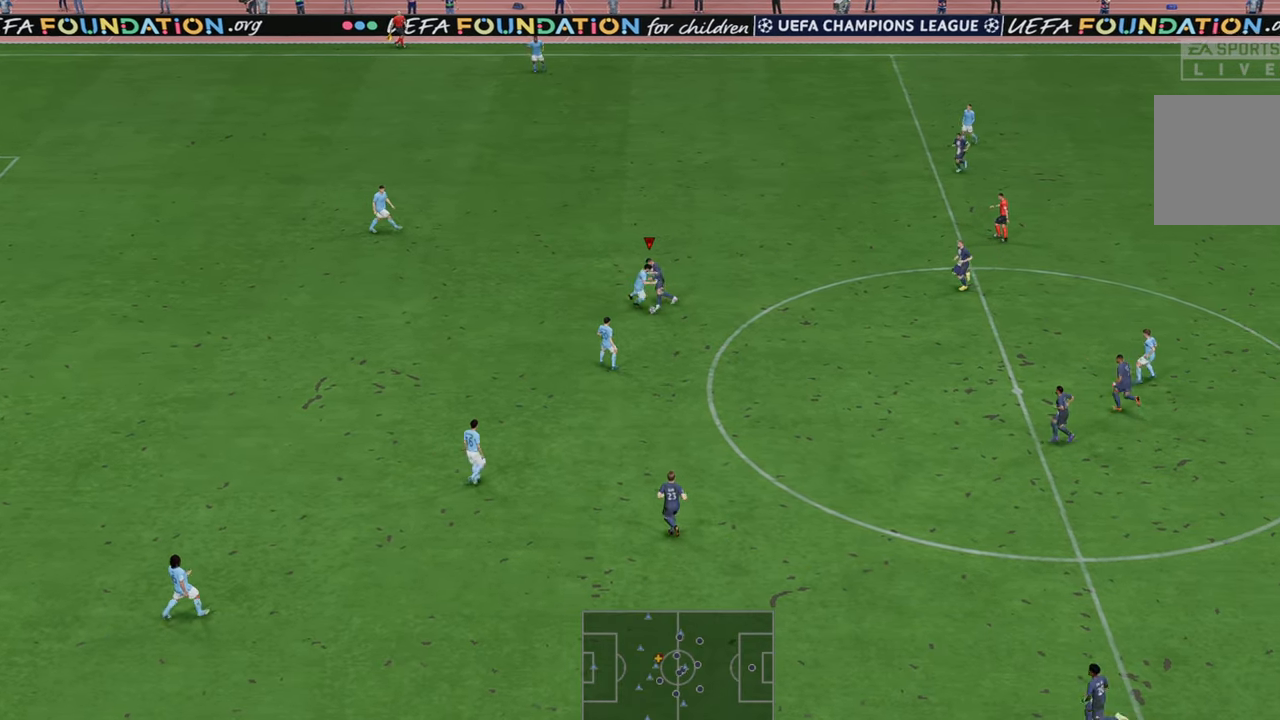
{"buttons": ["R2"], "left_stick": "left", "right_stick": "center", "events": [[383, "left_stick", "left"]]}